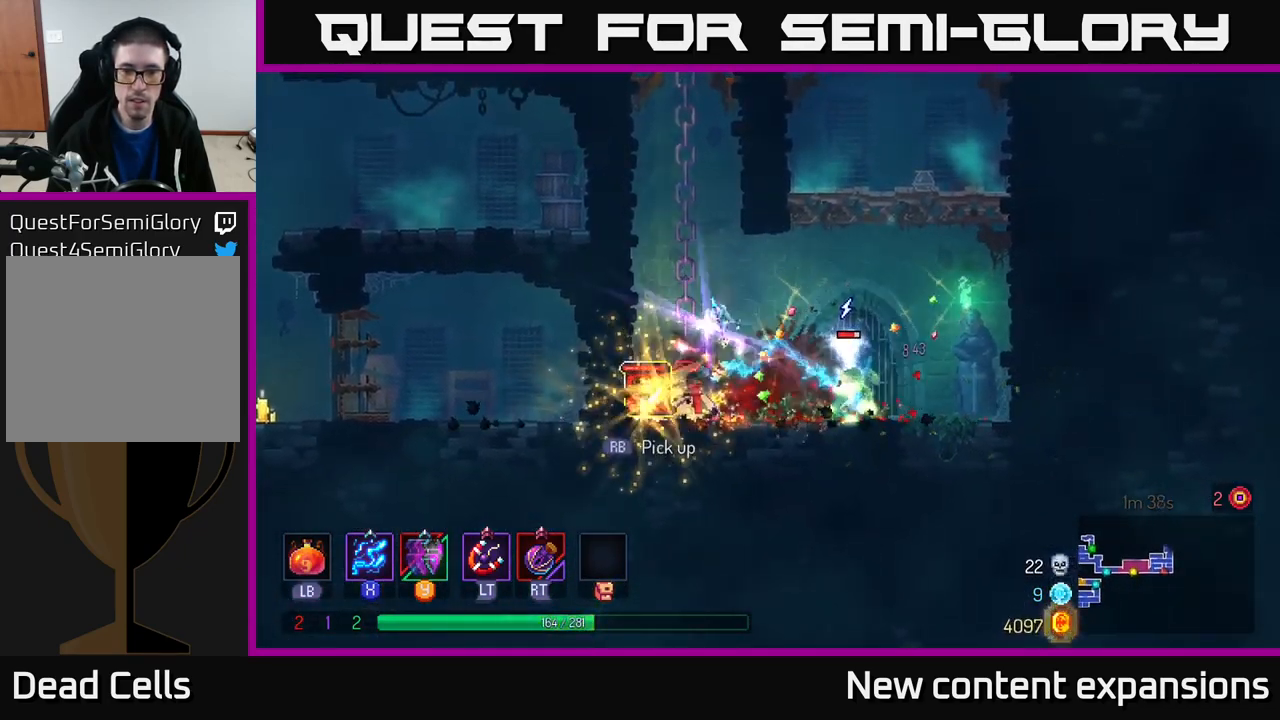
Gameplay with a controller (Xbox layout); each line is a JSON object with the inputs held at the frame after it. "events" lists button and stick changes between this image and that frame as [ms after this image, input, new state], when the widget could be followed in between.
{"buttons": ["X"], "left_stick": "center", "right_stick": "center", "events": []}
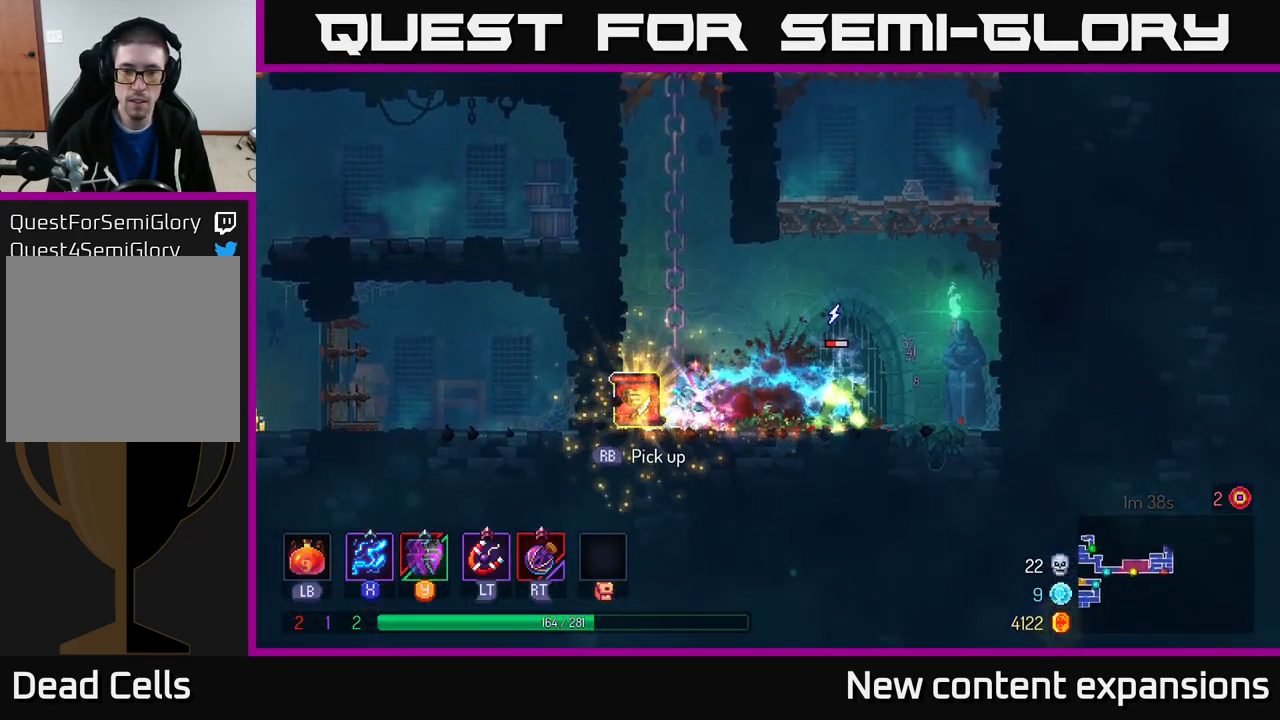
{"buttons": [], "left_stick": "right", "right_stick": "center", "events": [[217, "left_stick", "right"], [250, "X", "up"], [267, "B", "down"], [450, "B", "up"]]}
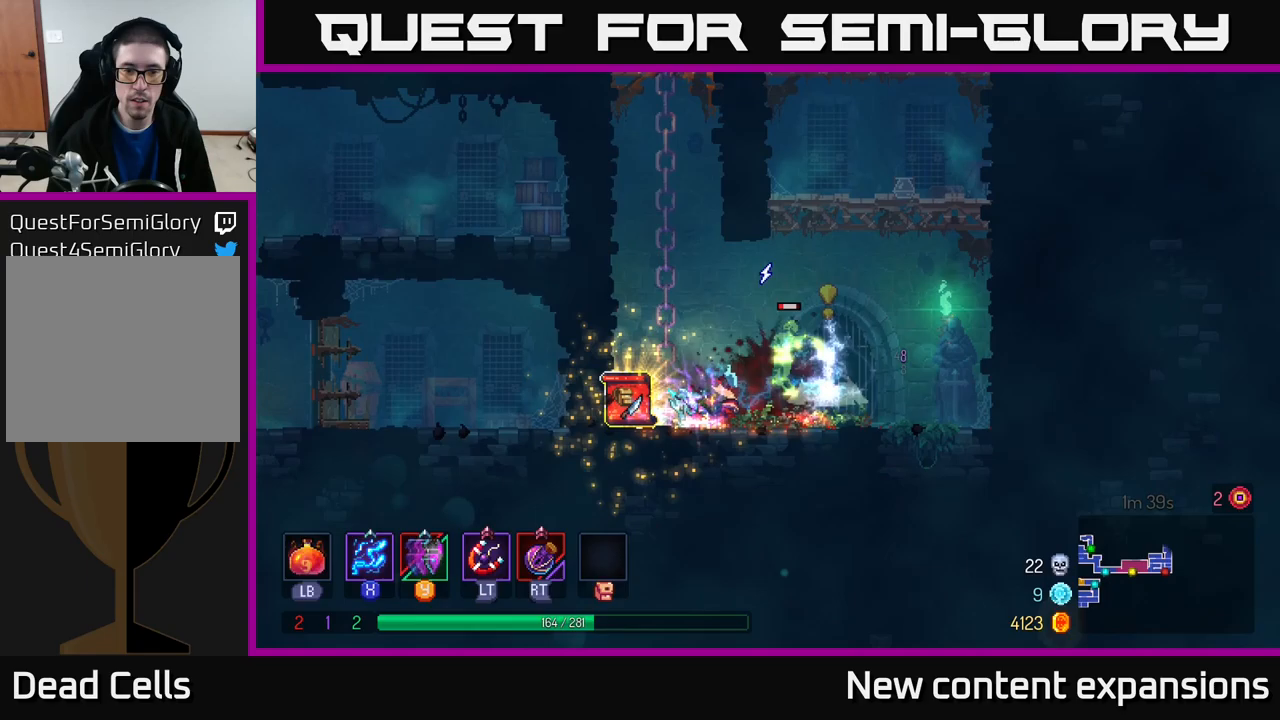
{"buttons": ["X"], "left_stick": "left", "right_stick": "center", "events": [[83, "X", "down"], [83, "left_stick", "left"]]}
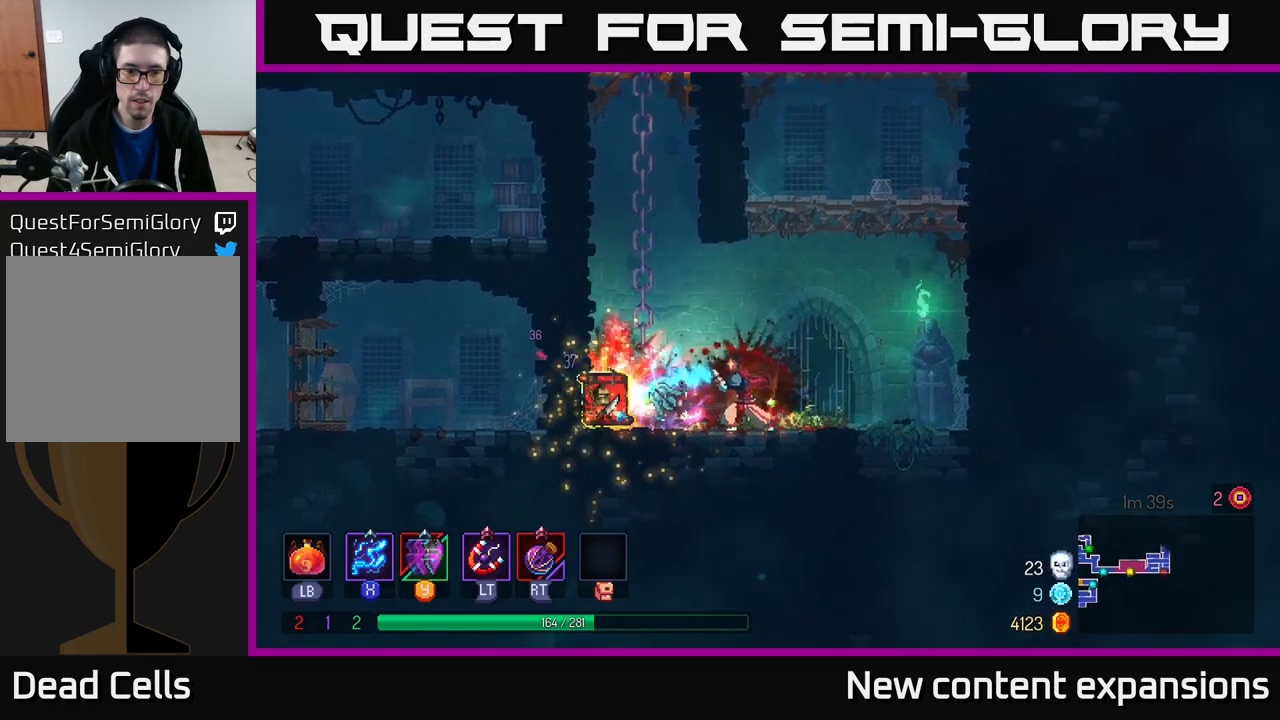
{"buttons": ["B"], "left_stick": "left", "right_stick": "center", "events": [[50, "left_stick", "center"], [233, "left_stick", "left"], [283, "X", "up"], [400, "B", "down"]]}
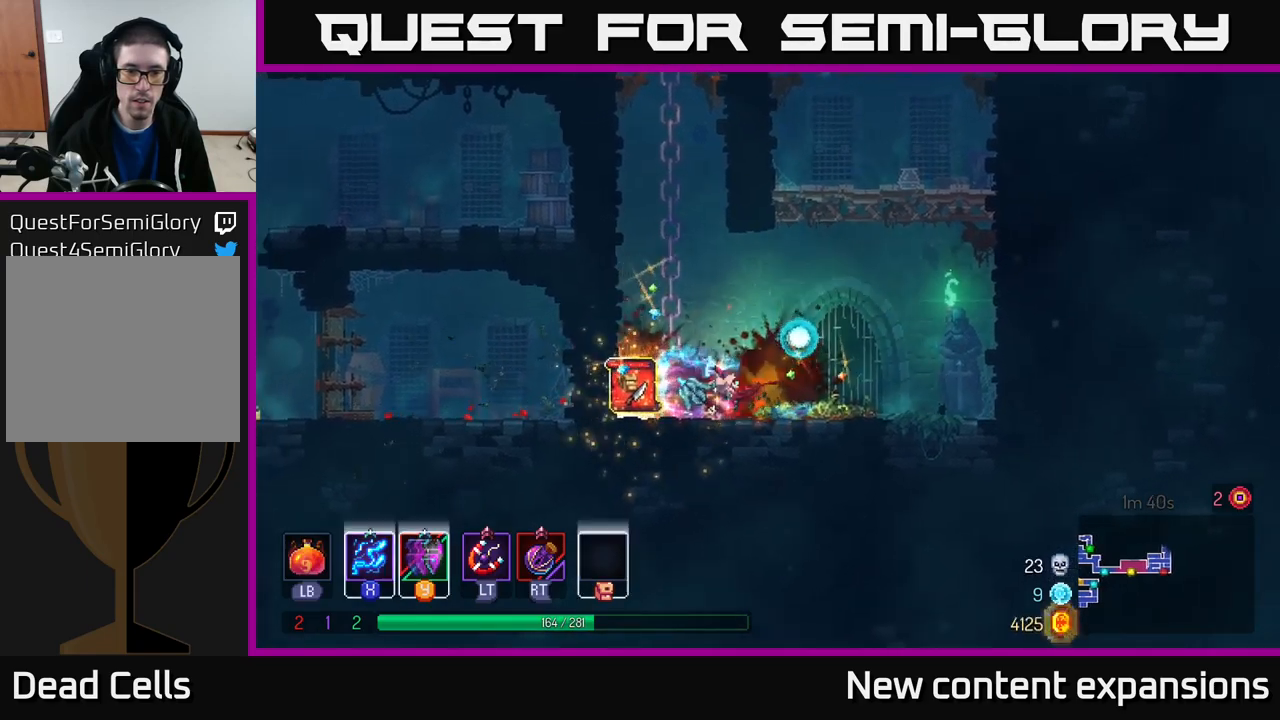
{"buttons": [], "left_stick": "right", "right_stick": "center", "events": [[17, "B", "up"], [133, "R1", "down"], [250, "R1", "up"], [250, "left_stick", "right"]]}
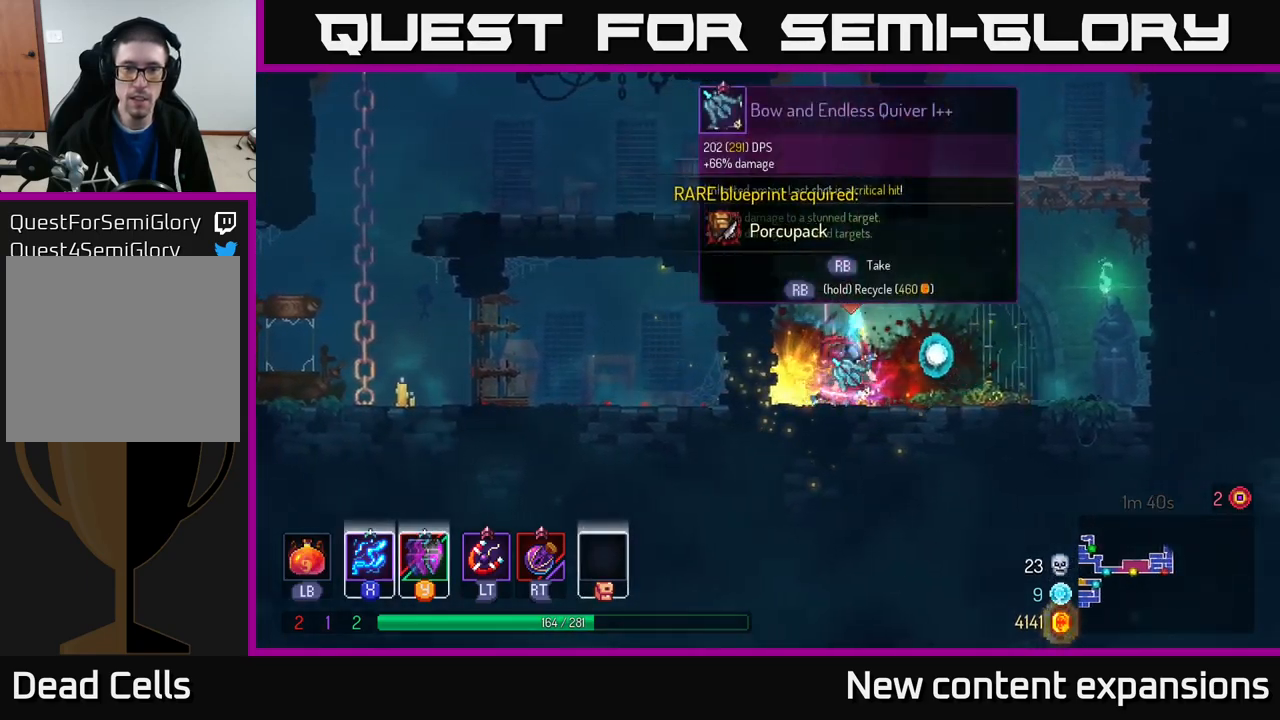
{"buttons": [], "left_stick": "right", "right_stick": "center", "events": [[33, "left_stick", "center"], [233, "left_stick", "right"]]}
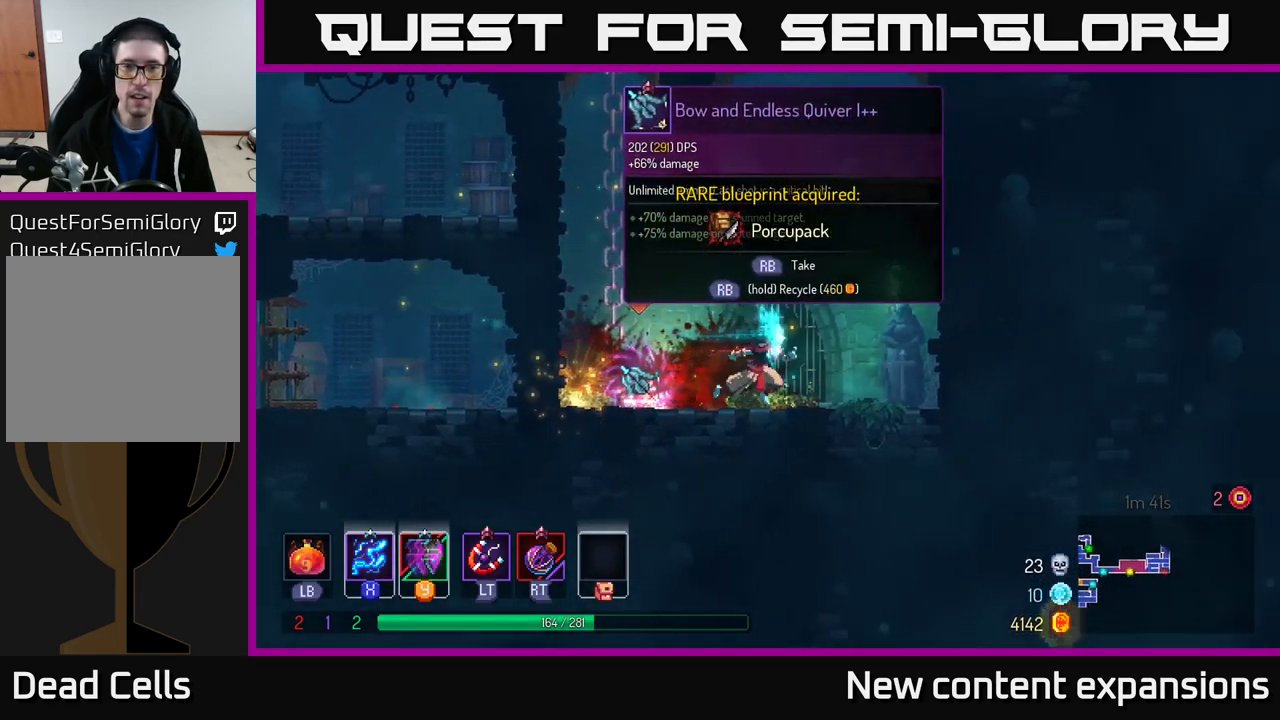
{"buttons": [], "left_stick": "center", "right_stick": "center", "events": [[50, "left_stick", "center"], [100, "left_stick", "left"], [283, "left_stick", "center"]]}
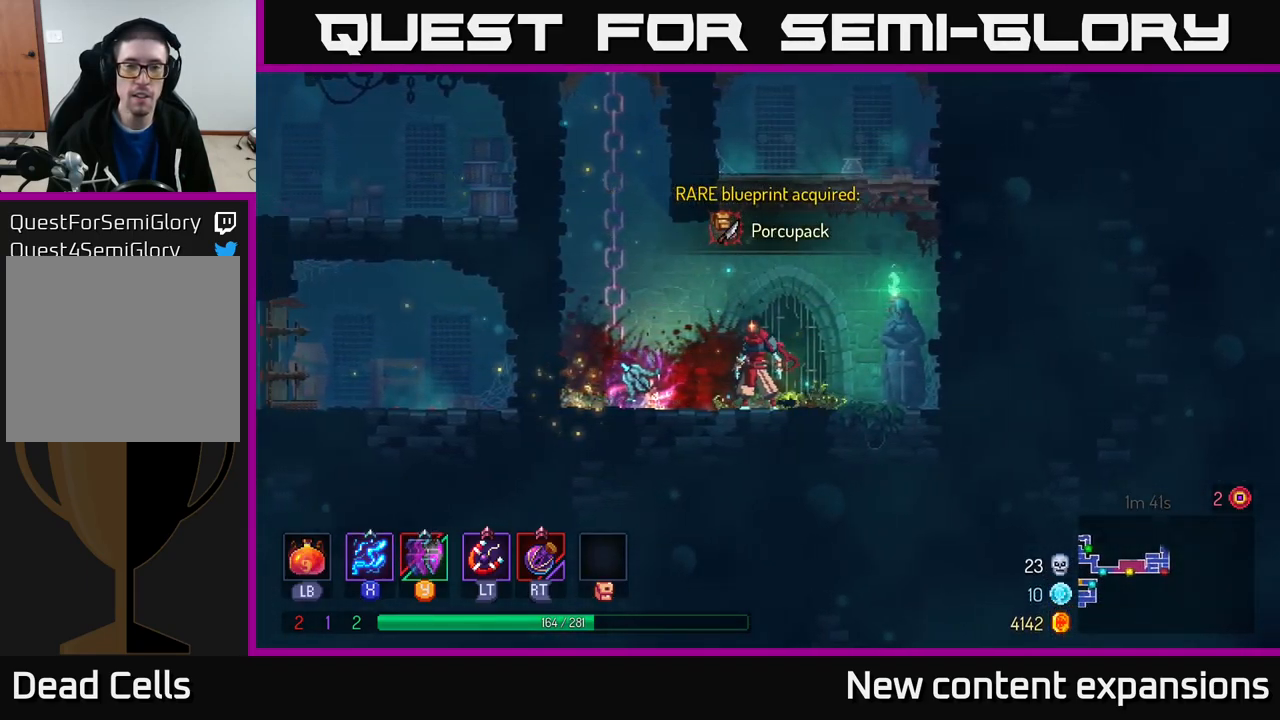
{"buttons": [], "left_stick": "left", "right_stick": "center", "events": [[200, "left_stick", "right"], [367, "left_stick", "left"]]}
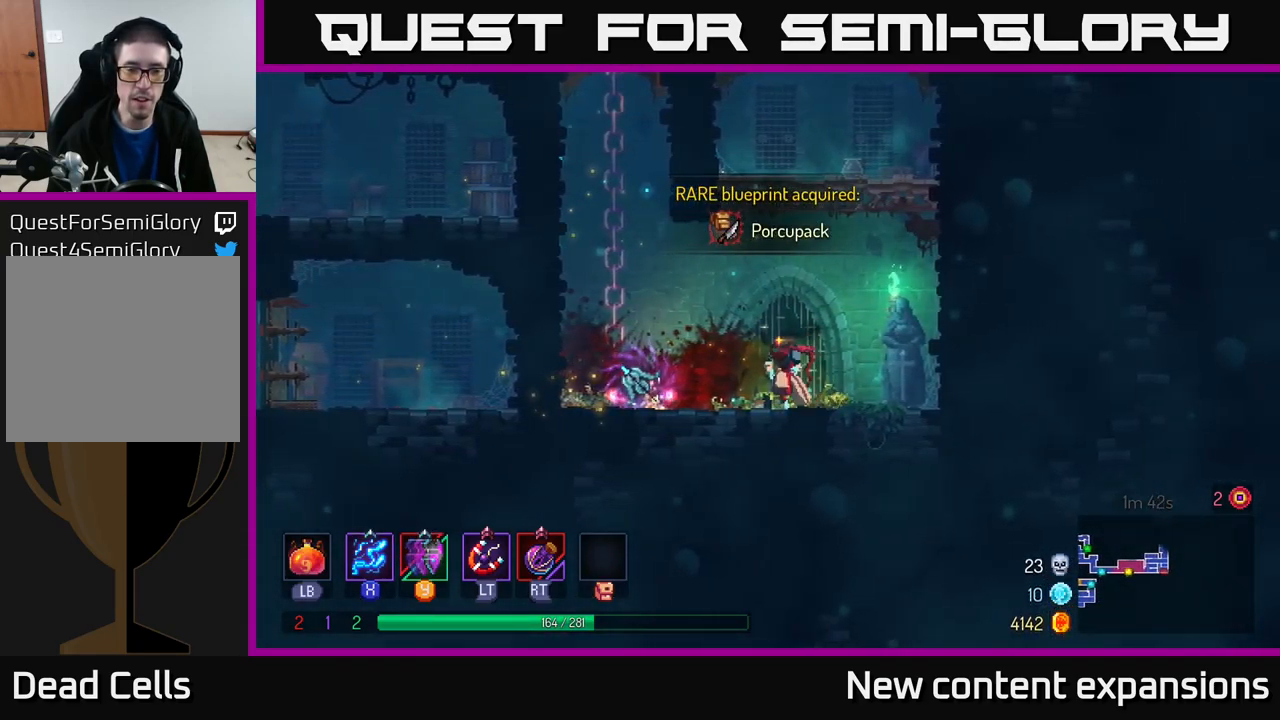
{"buttons": [], "left_stick": "center", "right_stick": "center", "events": [[317, "left_stick", "center"]]}
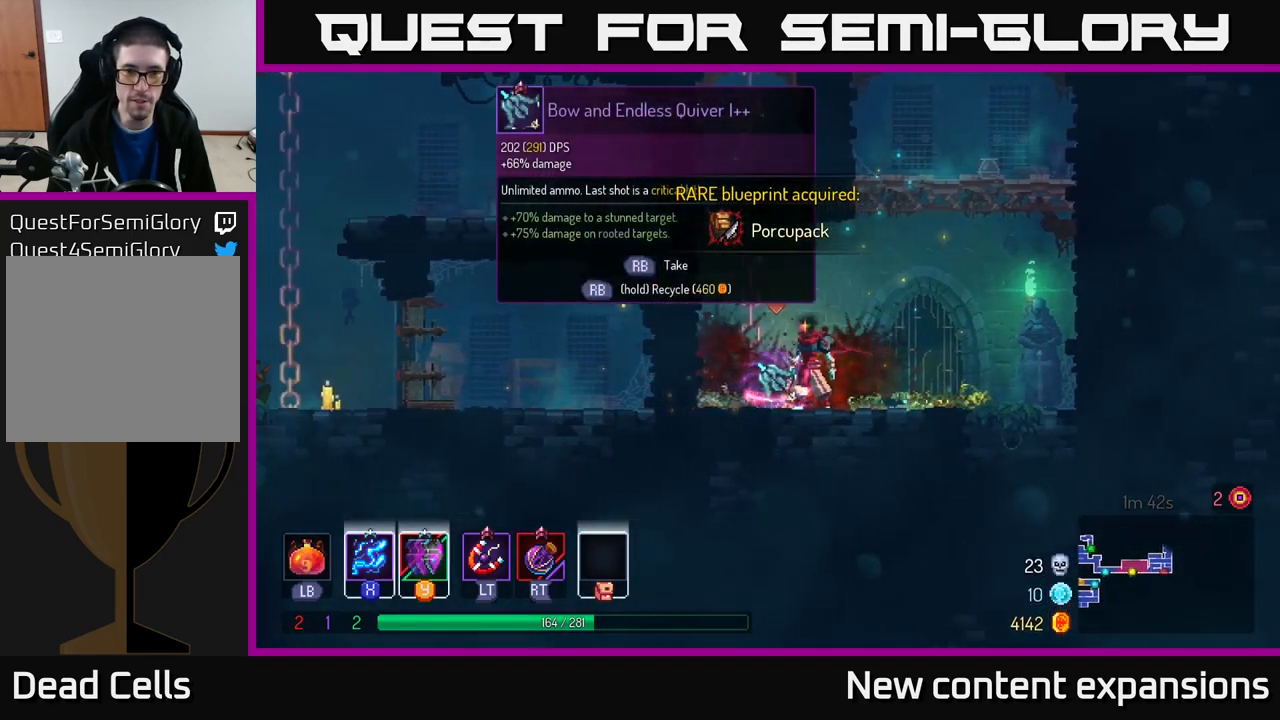
{"buttons": ["R1"], "left_stick": "center", "right_stick": "center", "events": [[283, "R1", "down"]]}
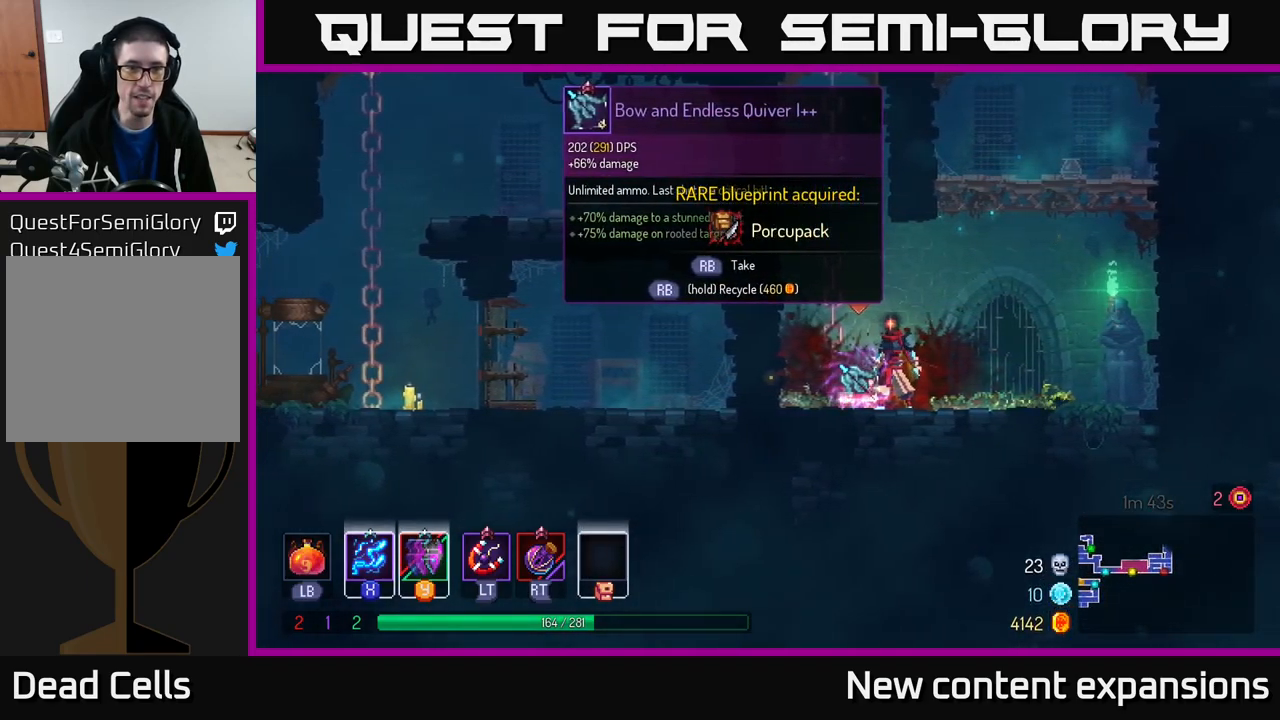
{"buttons": ["R1"], "left_stick": "center", "right_stick": "center", "events": []}
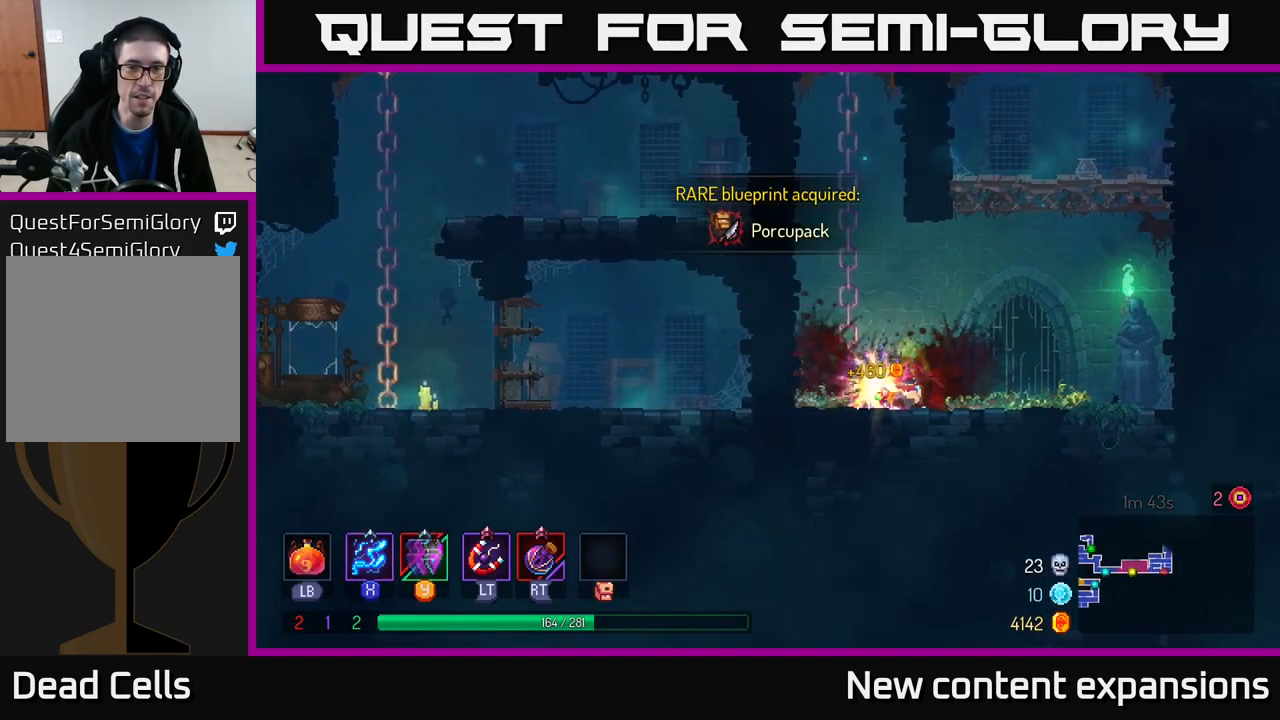
{"buttons": [], "left_stick": "up-left", "right_stick": "center", "events": [[200, "R1", "up"], [267, "A", "down"], [317, "left_stick", "up-left"], [400, "A", "up"]]}
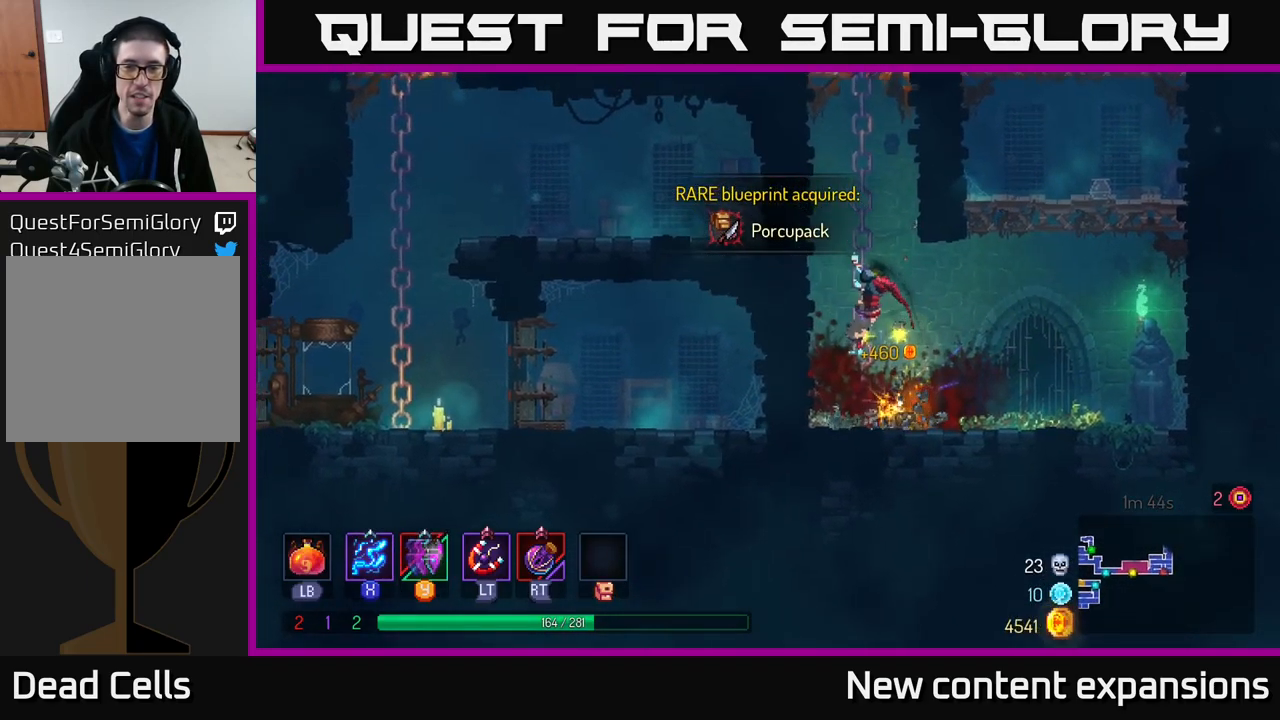
{"buttons": [], "left_stick": "up", "right_stick": "center", "events": [[33, "left_stick", "up"]]}
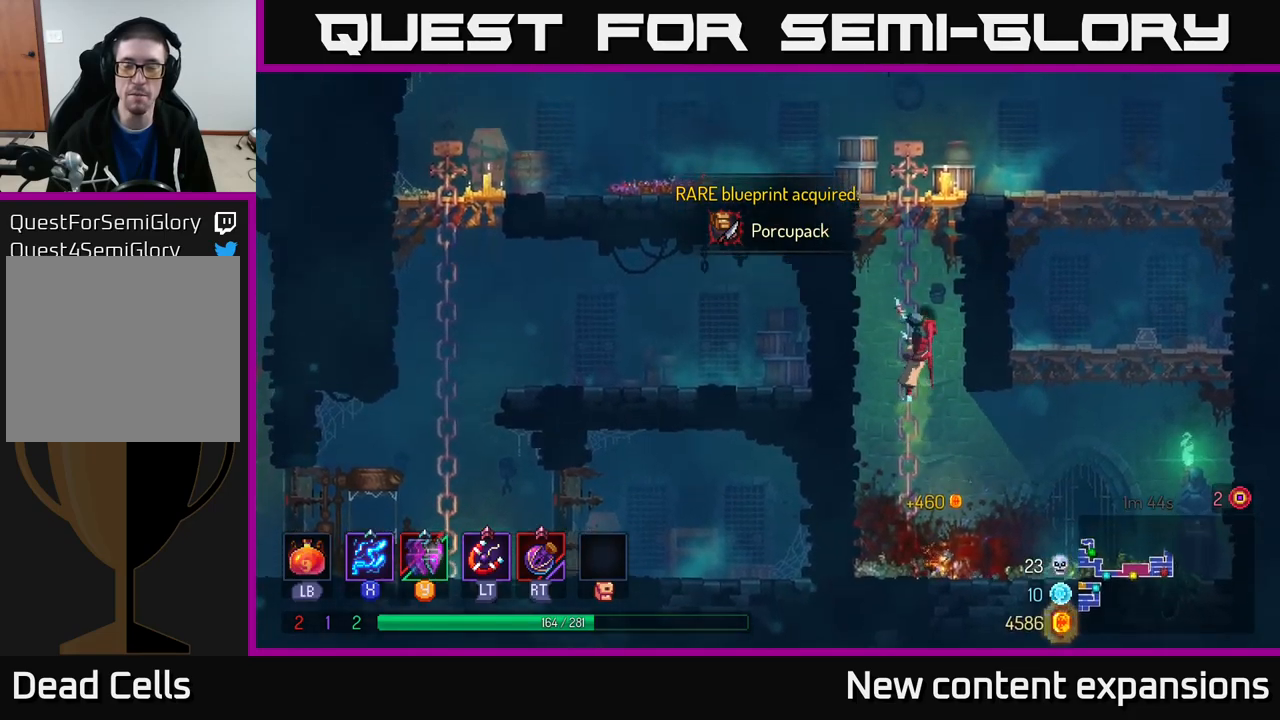
{"buttons": [], "left_stick": "up-right", "right_stick": "center", "events": [[67, "A", "down"], [67, "left_stick", "up-right"], [183, "A", "up"], [217, "A", "down"], [367, "A", "up"]]}
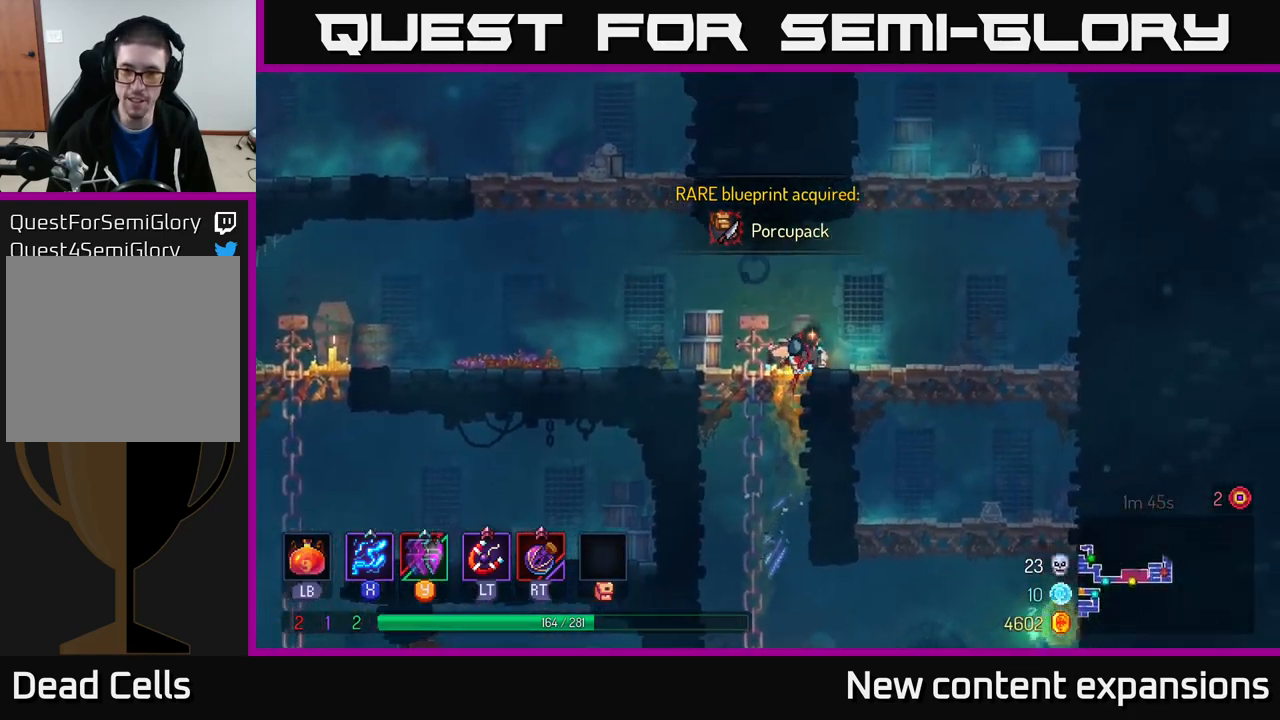
{"buttons": [], "left_stick": "right", "right_stick": "center", "events": [[100, "left_stick", "right"], [400, "A", "down"], [467, "A", "up"]]}
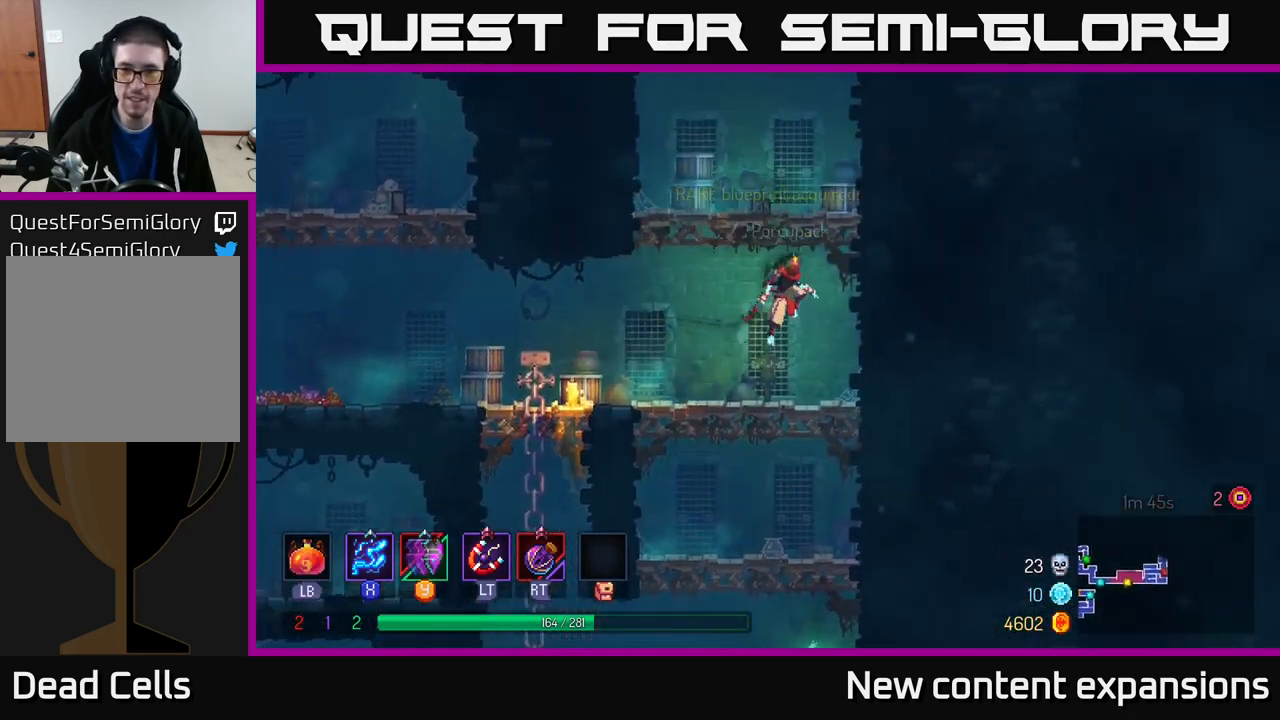
{"buttons": ["A"], "left_stick": "up-right", "right_stick": "center", "events": [[33, "A", "down"], [133, "left_stick", "up-right"], [167, "A", "up"], [467, "A", "down"]]}
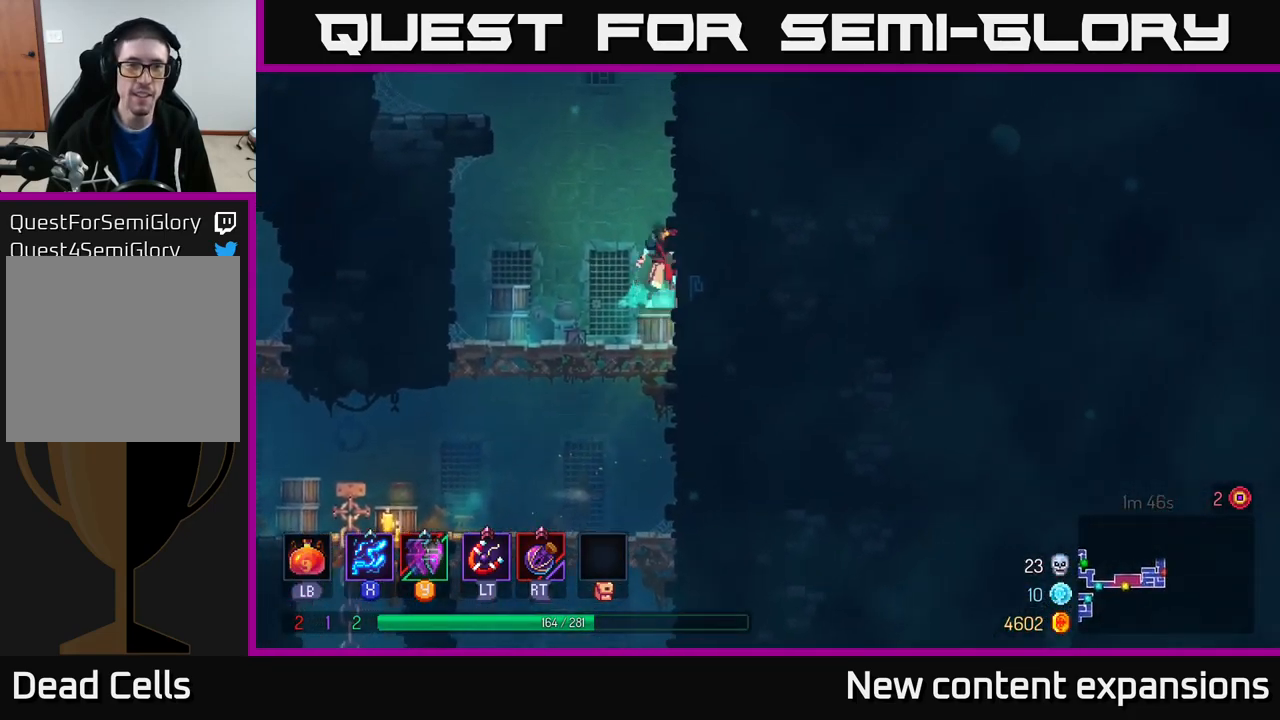
{"buttons": ["A"], "left_stick": "up-left", "right_stick": "center", "events": [[167, "A", "up"], [467, "left_stick", "up-left"], [483, "A", "down"]]}
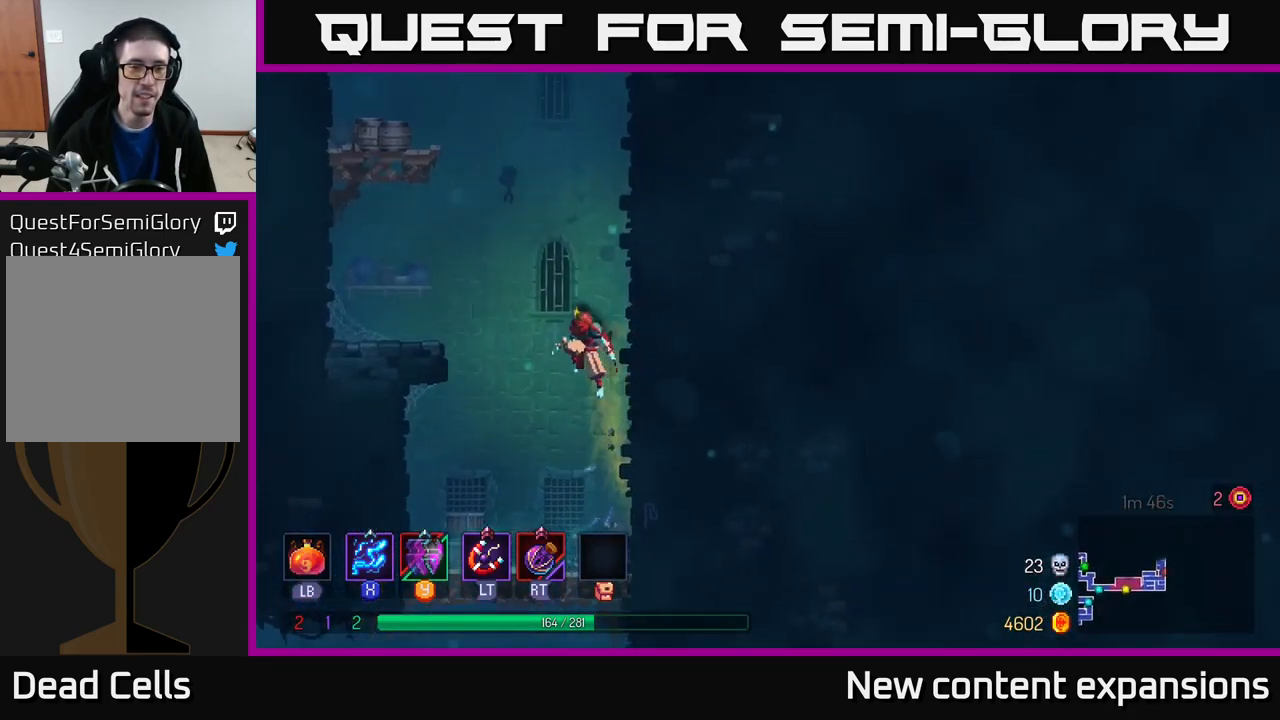
{"buttons": [], "left_stick": "right", "right_stick": "center", "events": [[167, "A", "up"], [200, "left_stick", "center"], [250, "left_stick", "up-left"], [383, "left_stick", "right"]]}
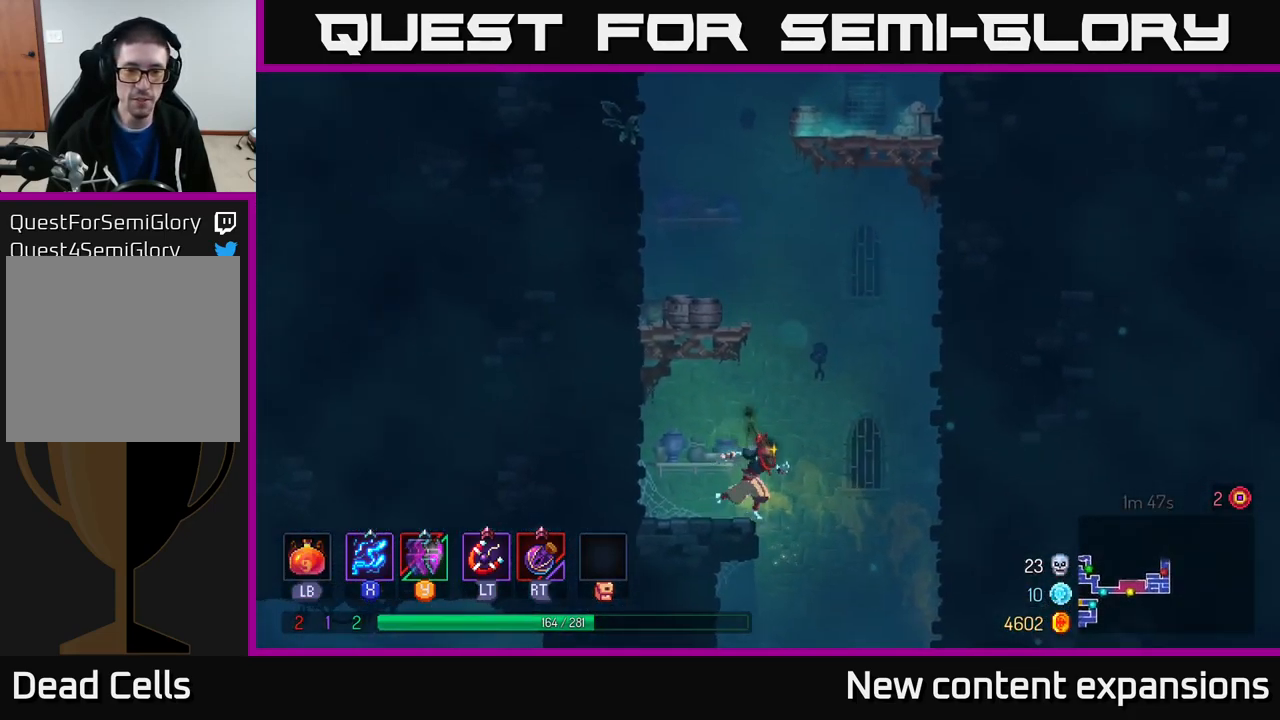
{"buttons": [], "left_stick": "right", "right_stick": "center", "events": []}
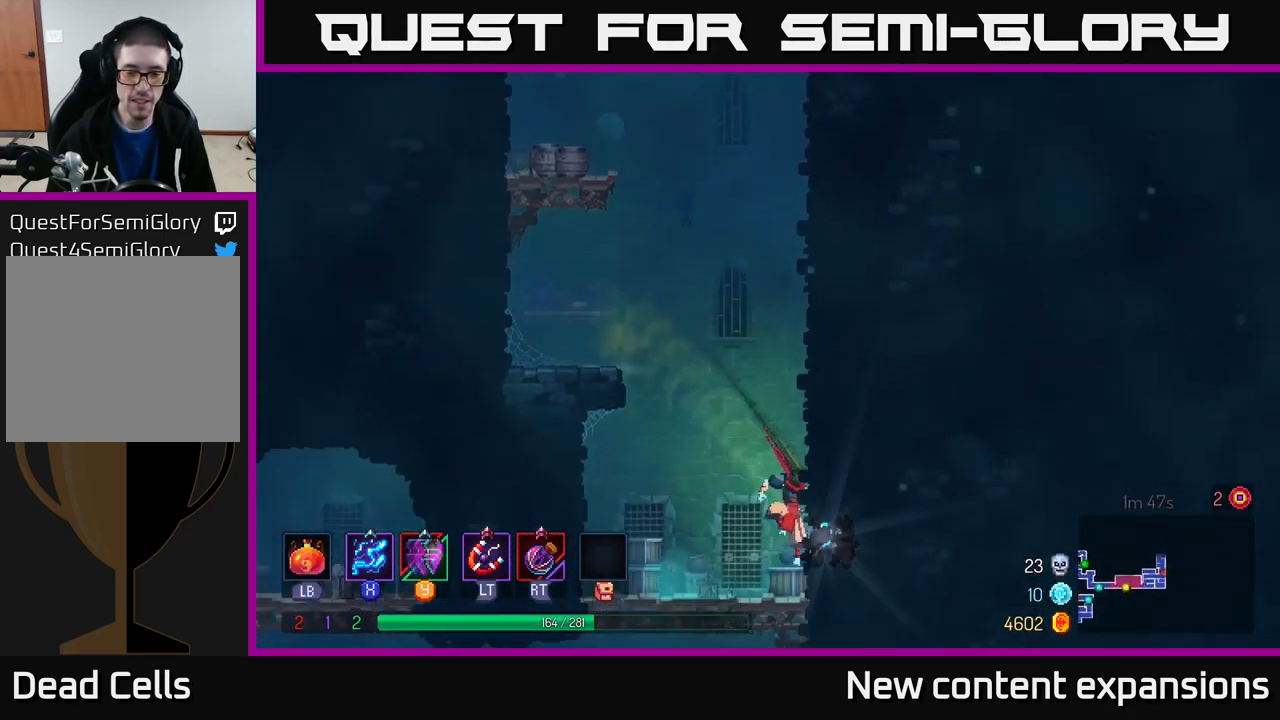
{"buttons": [], "left_stick": "right", "right_stick": "center", "events": [[17, "R1", "down"], [100, "R1", "up"], [117, "left_stick", "left"], [317, "left_stick", "right"], [400, "R1", "down"], [467, "R1", "up"]]}
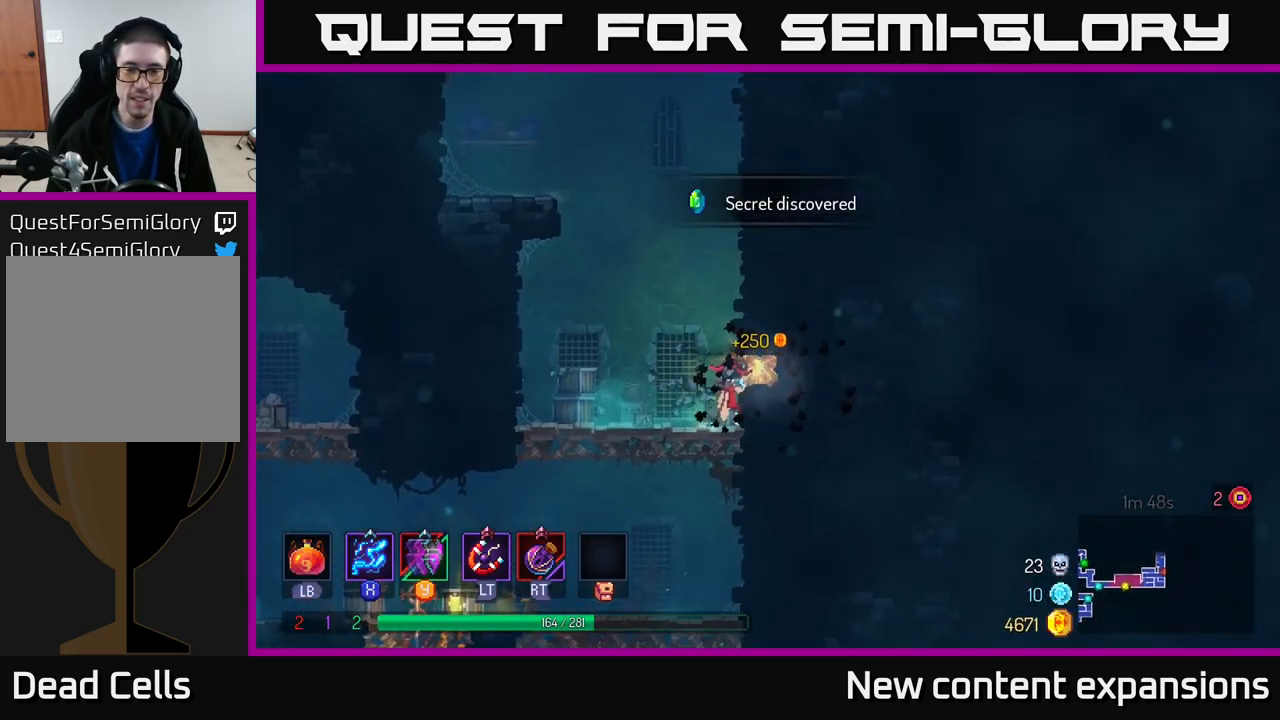
{"buttons": ["A"], "left_stick": "left", "right_stick": "center", "events": [[50, "left_stick", "center"], [150, "left_stick", "left"], [283, "A", "down"], [417, "A", "up"], [467, "A", "down"]]}
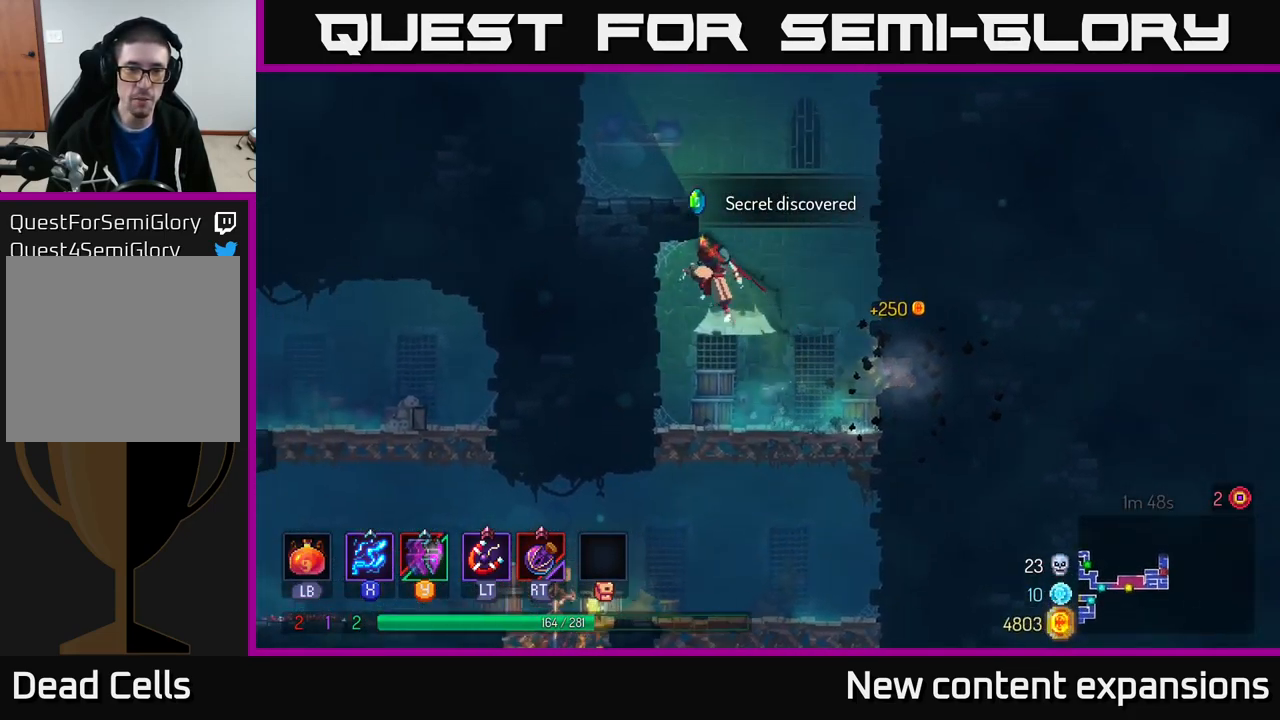
{"buttons": ["A"], "left_stick": "right", "right_stick": "center", "events": [[183, "A", "up"], [383, "left_stick", "right"], [467, "A", "down"]]}
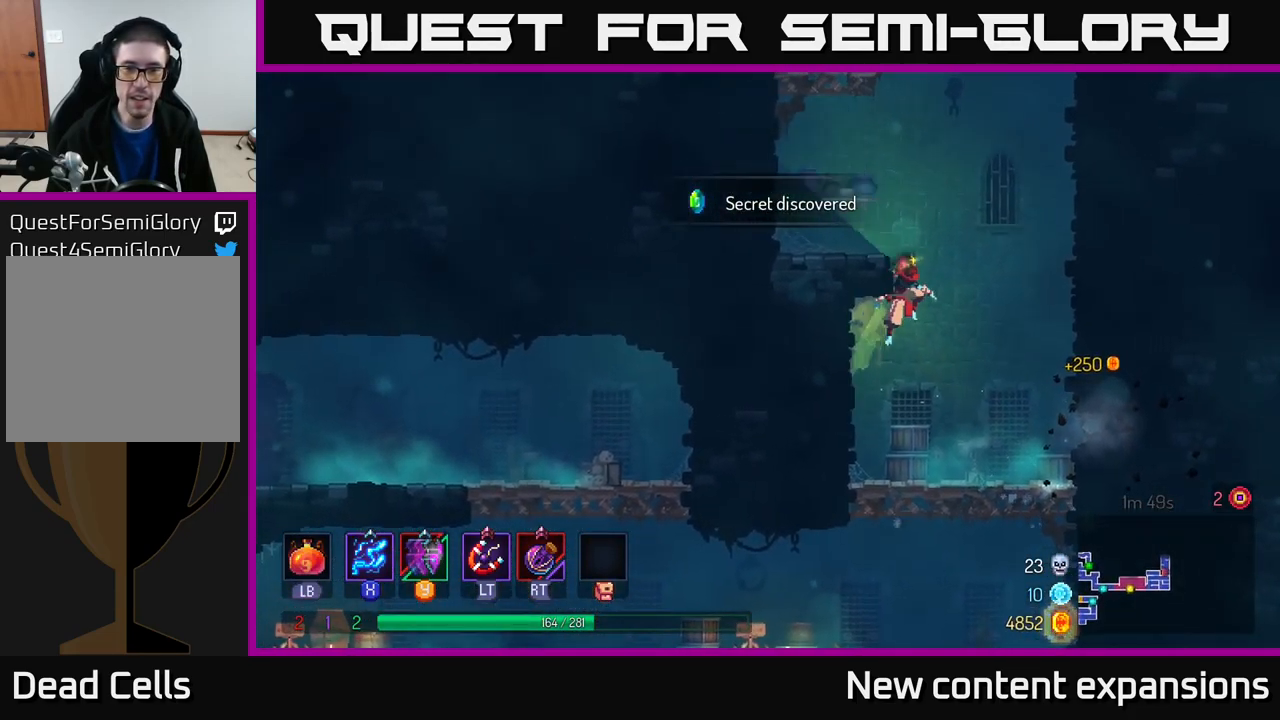
{"buttons": [], "left_stick": "right", "right_stick": "center", "events": [[117, "left_stick", "up"], [134, "A", "up"], [217, "A", "down"], [217, "left_stick", "right"], [400, "A", "up"]]}
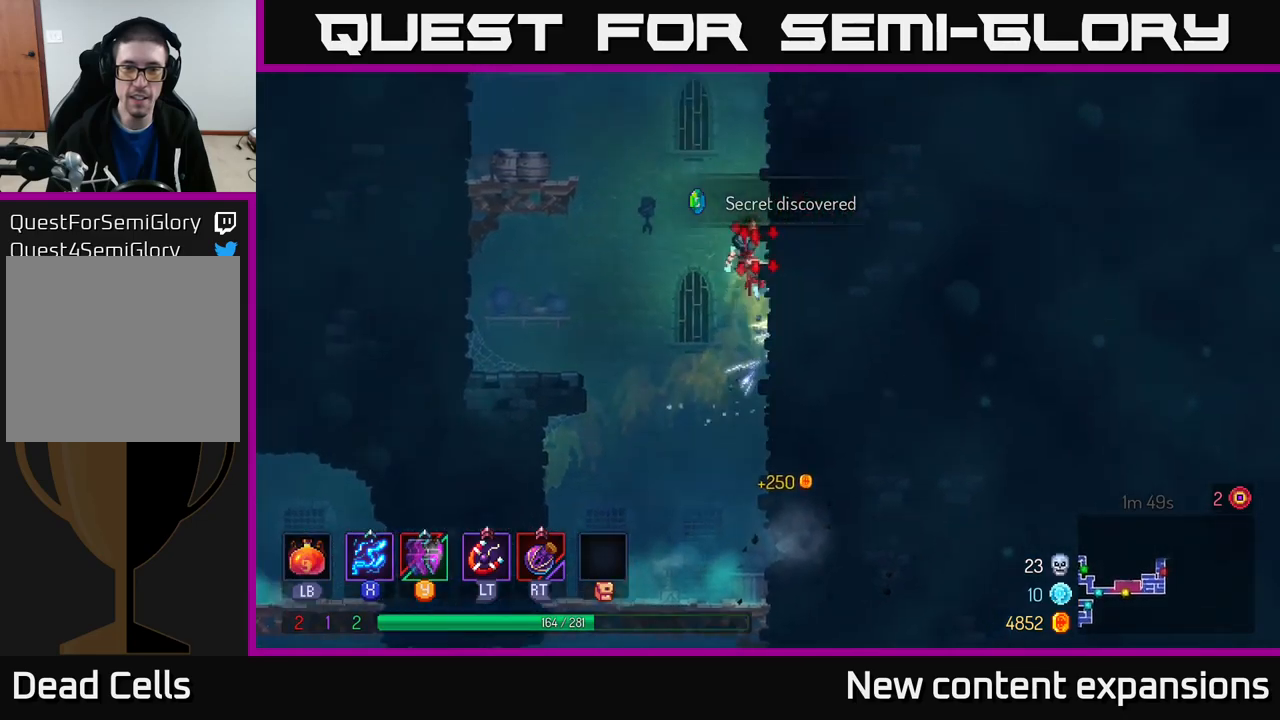
{"buttons": ["A"], "left_stick": "left", "right_stick": "center", "events": [[200, "A", "down"], [200, "left_stick", "up-left"], [300, "left_stick", "left"], [384, "A", "up"], [400, "A", "down"]]}
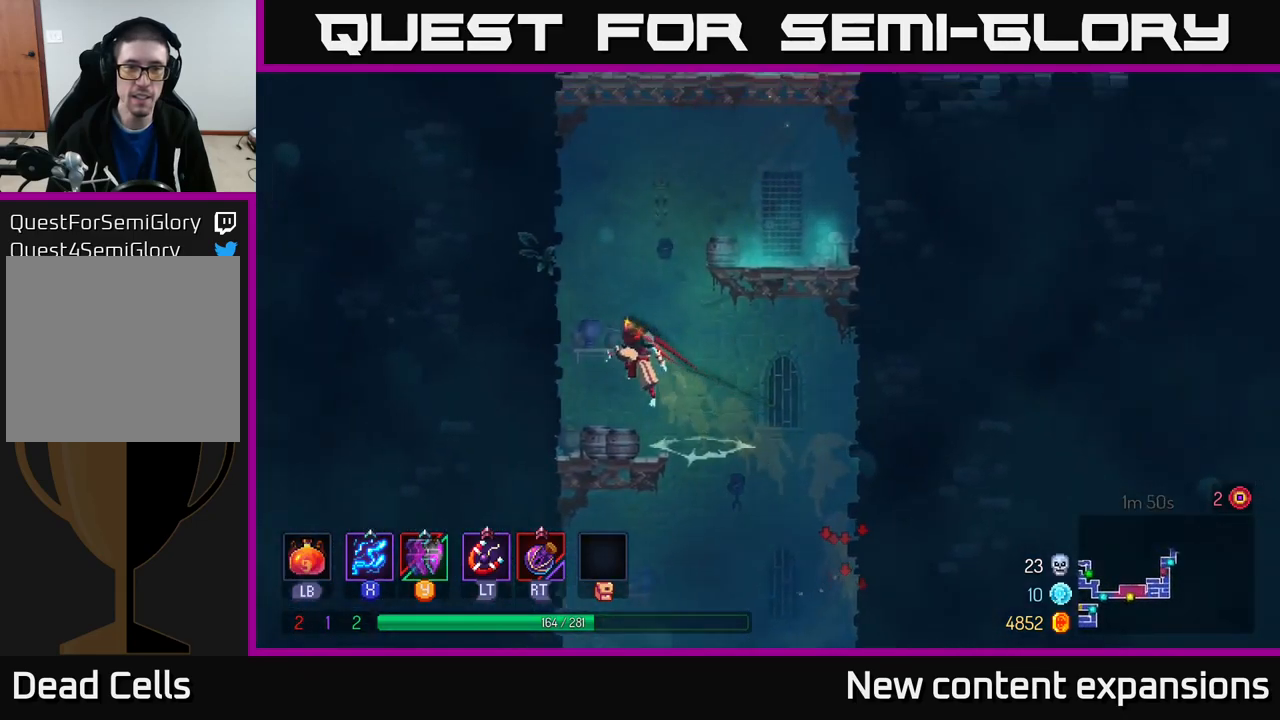
{"buttons": [], "left_stick": "right", "right_stick": "center", "events": [[84, "A", "up"], [284, "A", "down"], [284, "left_stick", "right"], [467, "A", "up"]]}
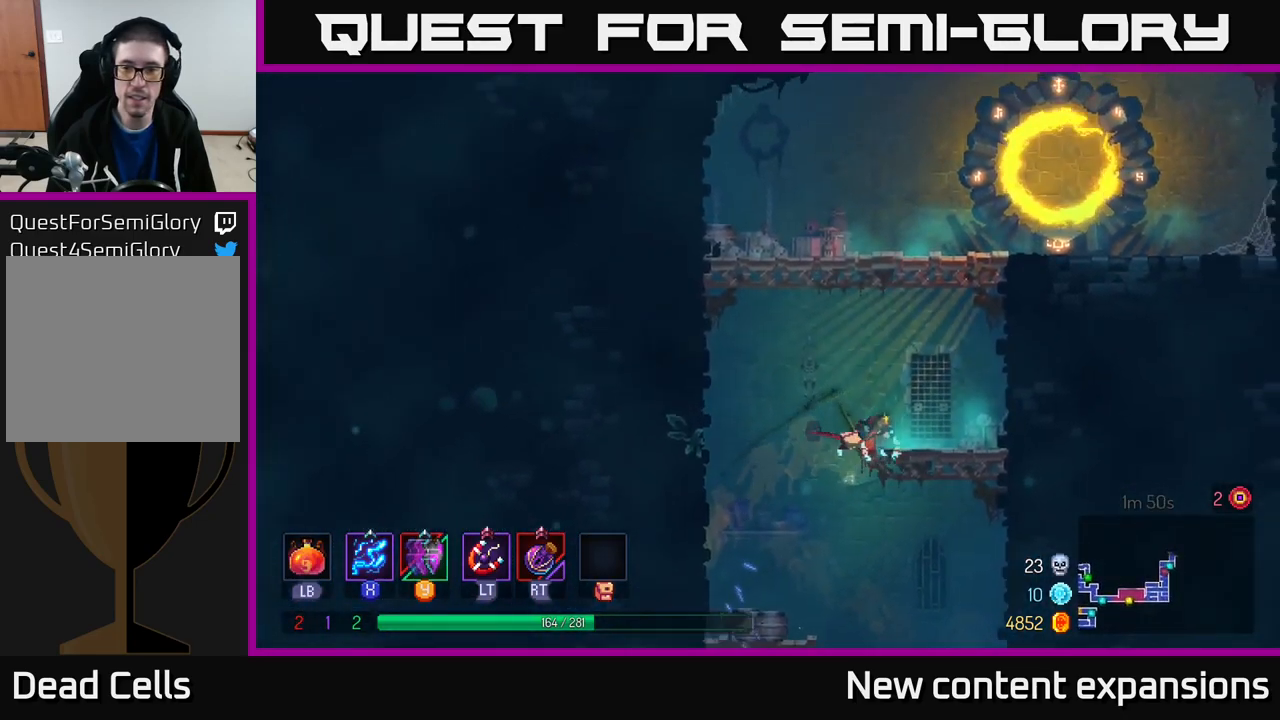
{"buttons": ["A"], "left_stick": "up-right", "right_stick": "center", "events": [[50, "A", "down"], [117, "left_stick", "up-right"], [200, "A", "up"], [350, "A", "down"]]}
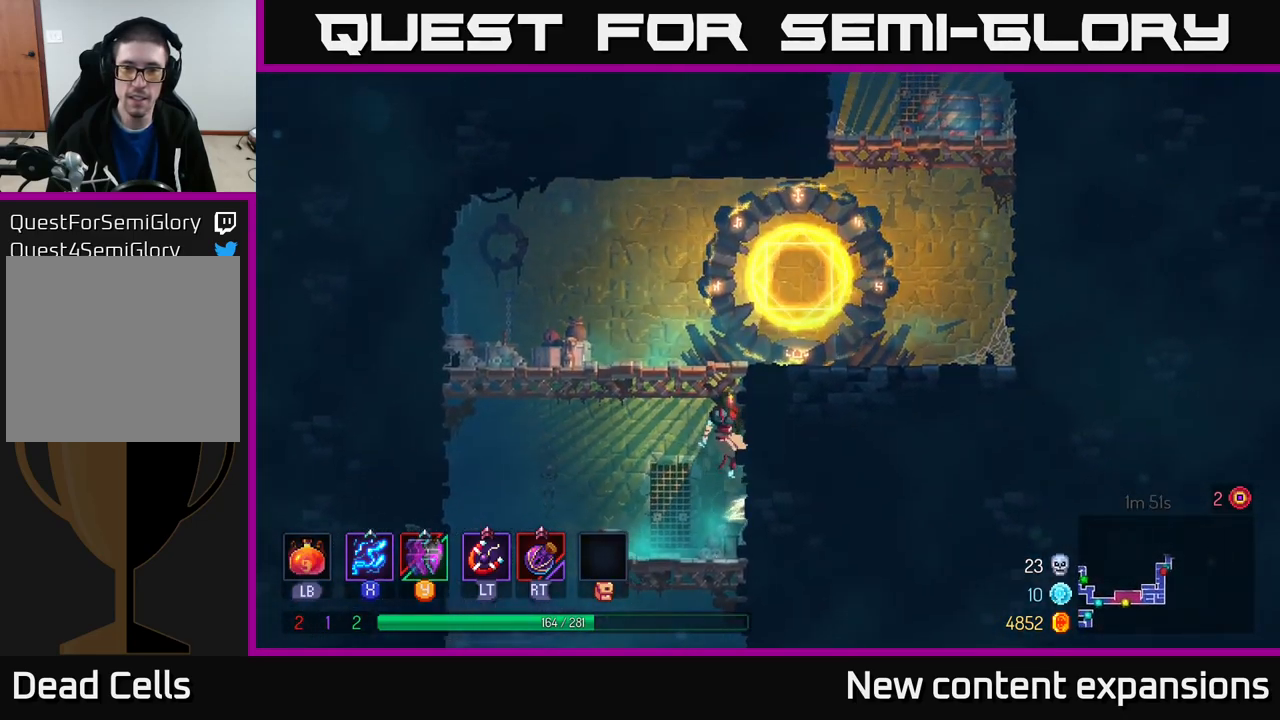
{"buttons": [], "left_stick": "right", "right_stick": "center", "events": [[17, "A", "up"], [267, "left_stick", "right"]]}
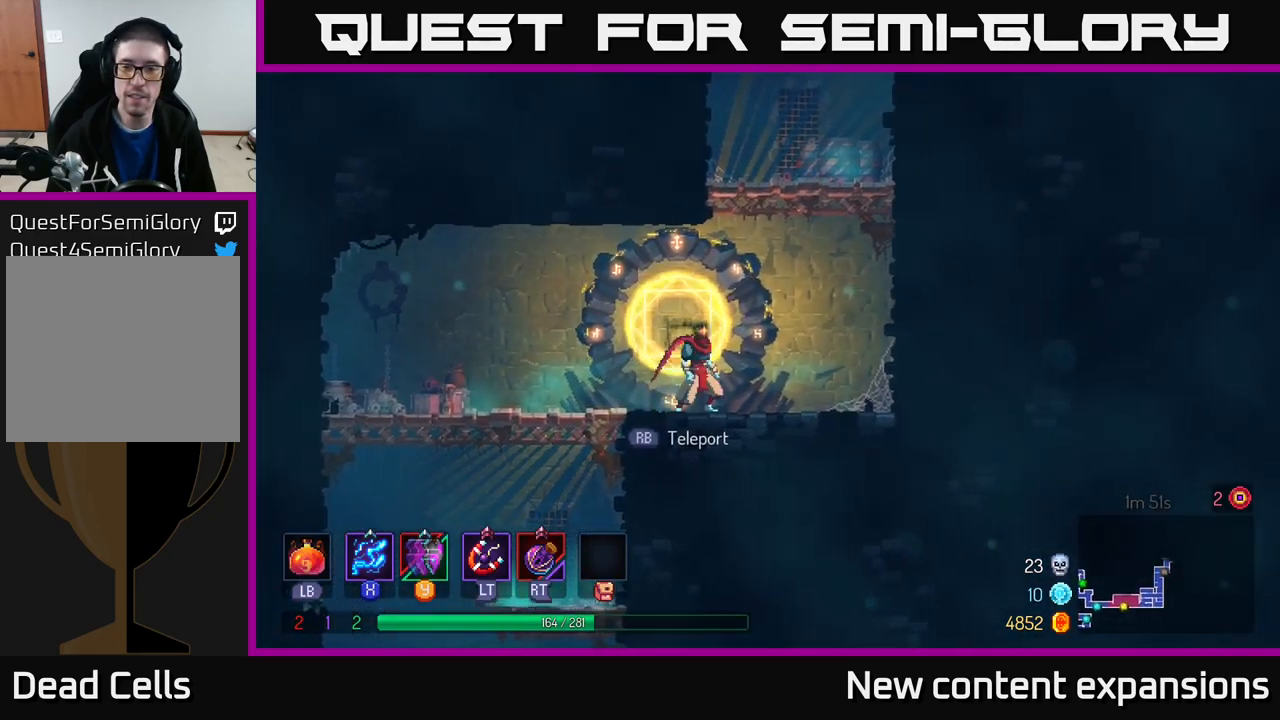
{"buttons": ["A"], "left_stick": "up-right", "right_stick": "center", "events": [[167, "A", "down"], [267, "A", "up"], [317, "A", "down"], [467, "left_stick", "up-right"]]}
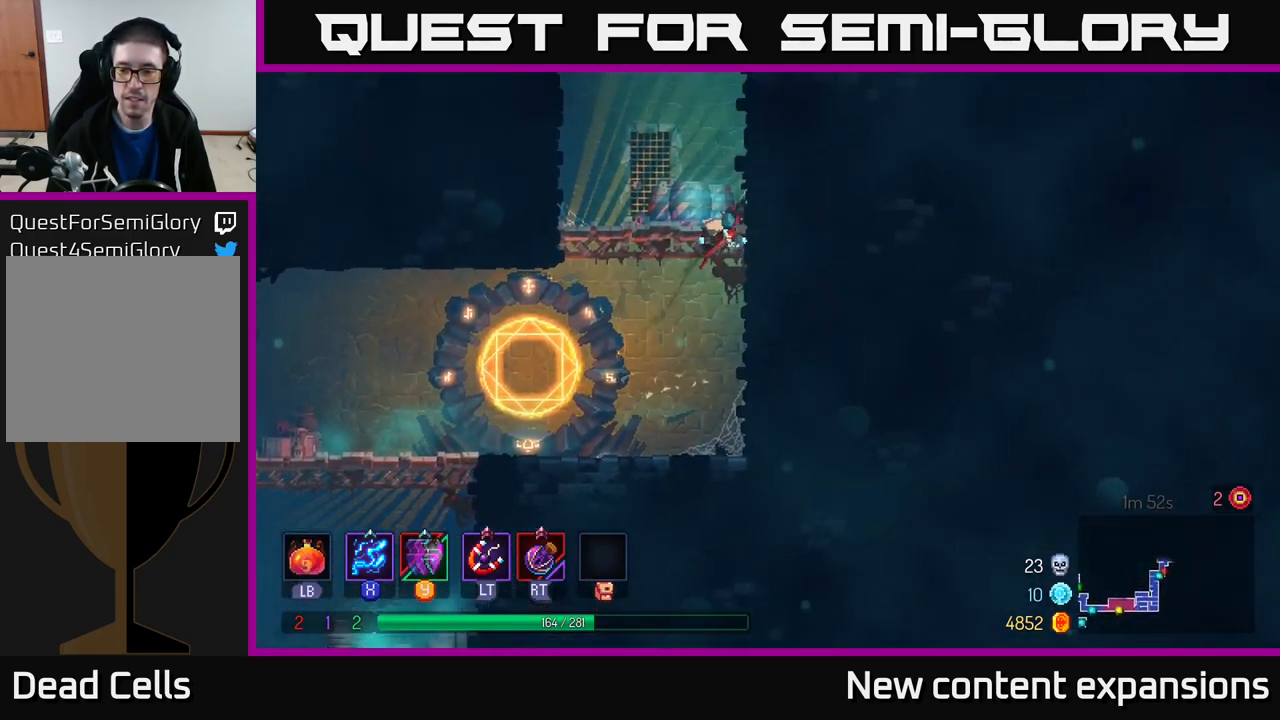
{"buttons": [], "left_stick": "left", "right_stick": "center", "events": [[17, "A", "up"], [250, "A", "down"], [250, "left_stick", "up-left"], [300, "left_stick", "left"], [400, "A", "up"]]}